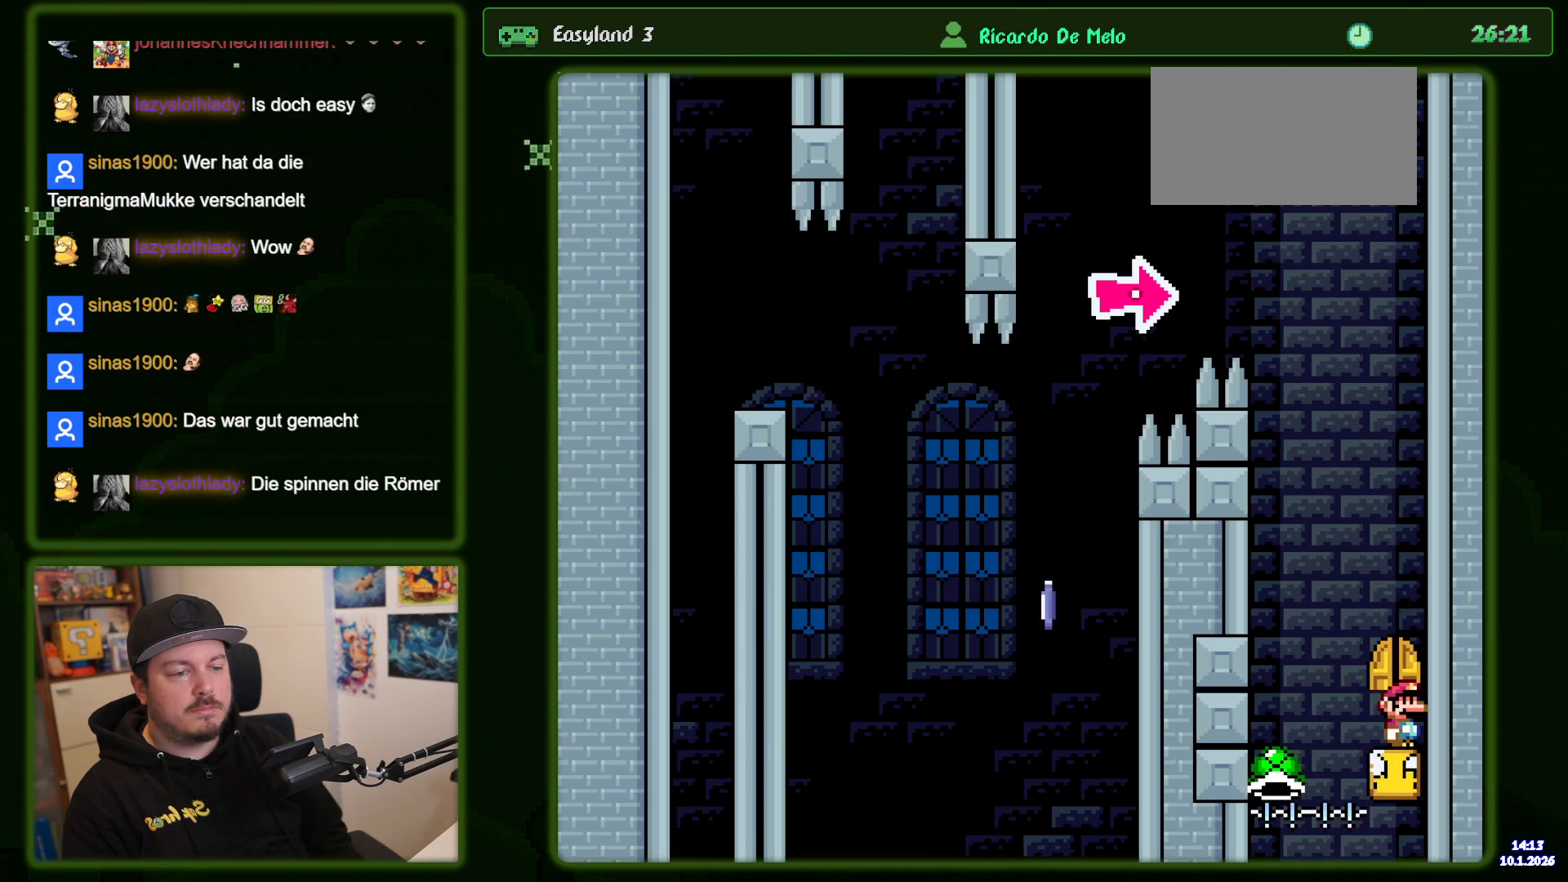
Gameplay with a controller (Nintendo layout); each line is a JSON object with the inputs held at the frame after it (dt_ms = milliseconds from this image to that frame). "events" lists button and stick changes between this image and that frame as [ms after this image, input, new state], when the widget could be followed in between. Not read: A DPAD_RIGHT L3 R3.
{"dt_ms": 500, "buttons": ["Y"], "events": [[150, "DPAD_LEFT", "down"], [250, "DPAD_LEFT", "up"]]}
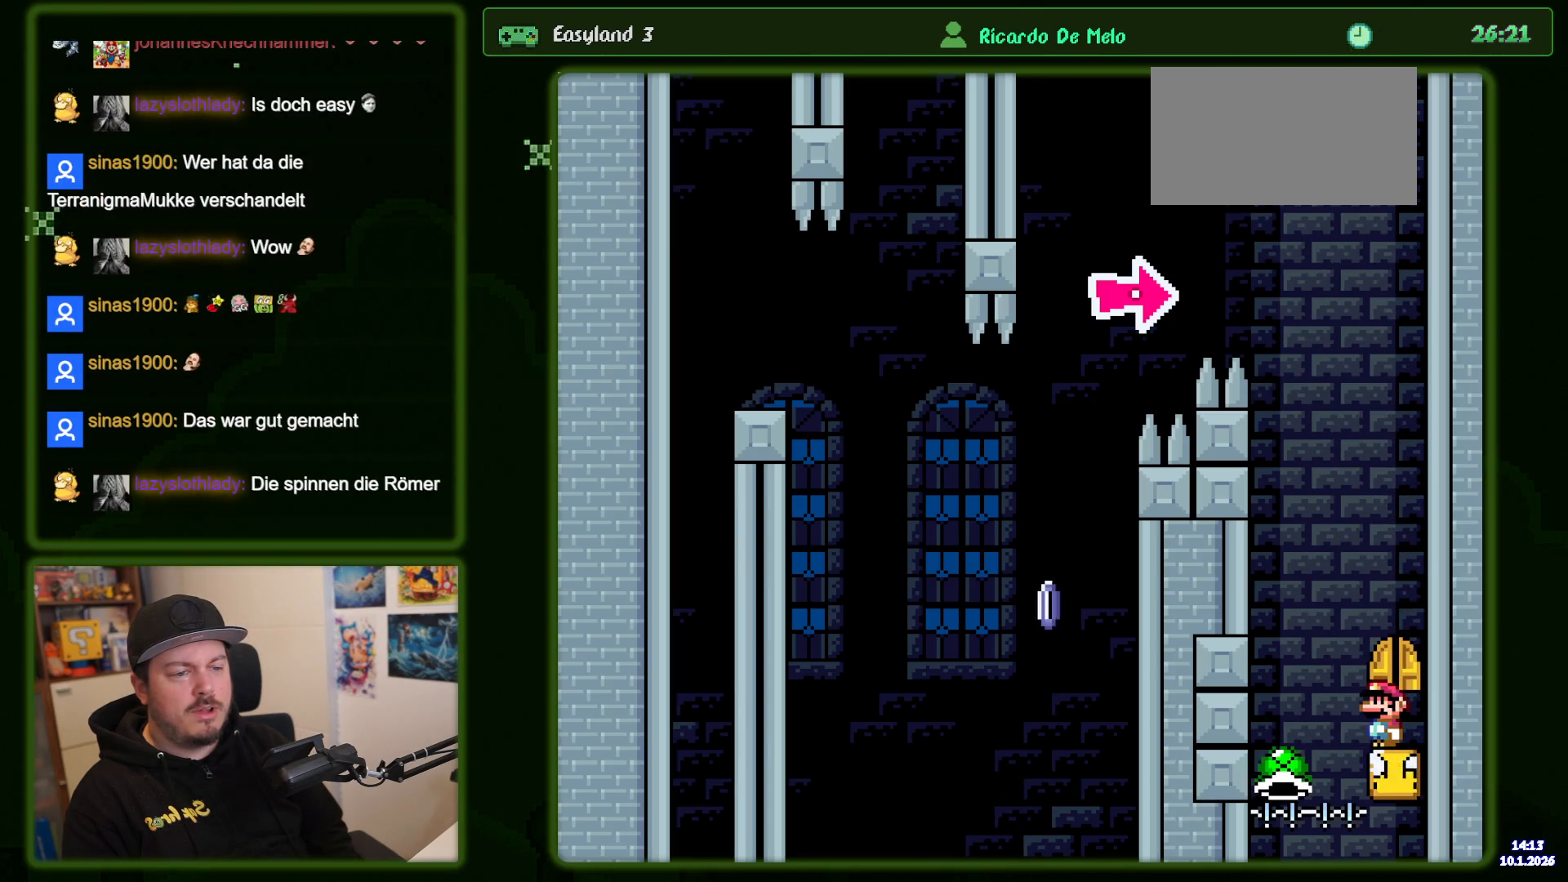
{"dt_ms": 500, "buttons": ["Y", "DPAD_LEFT"], "events": [[466, "DPAD_LEFT", "down"]]}
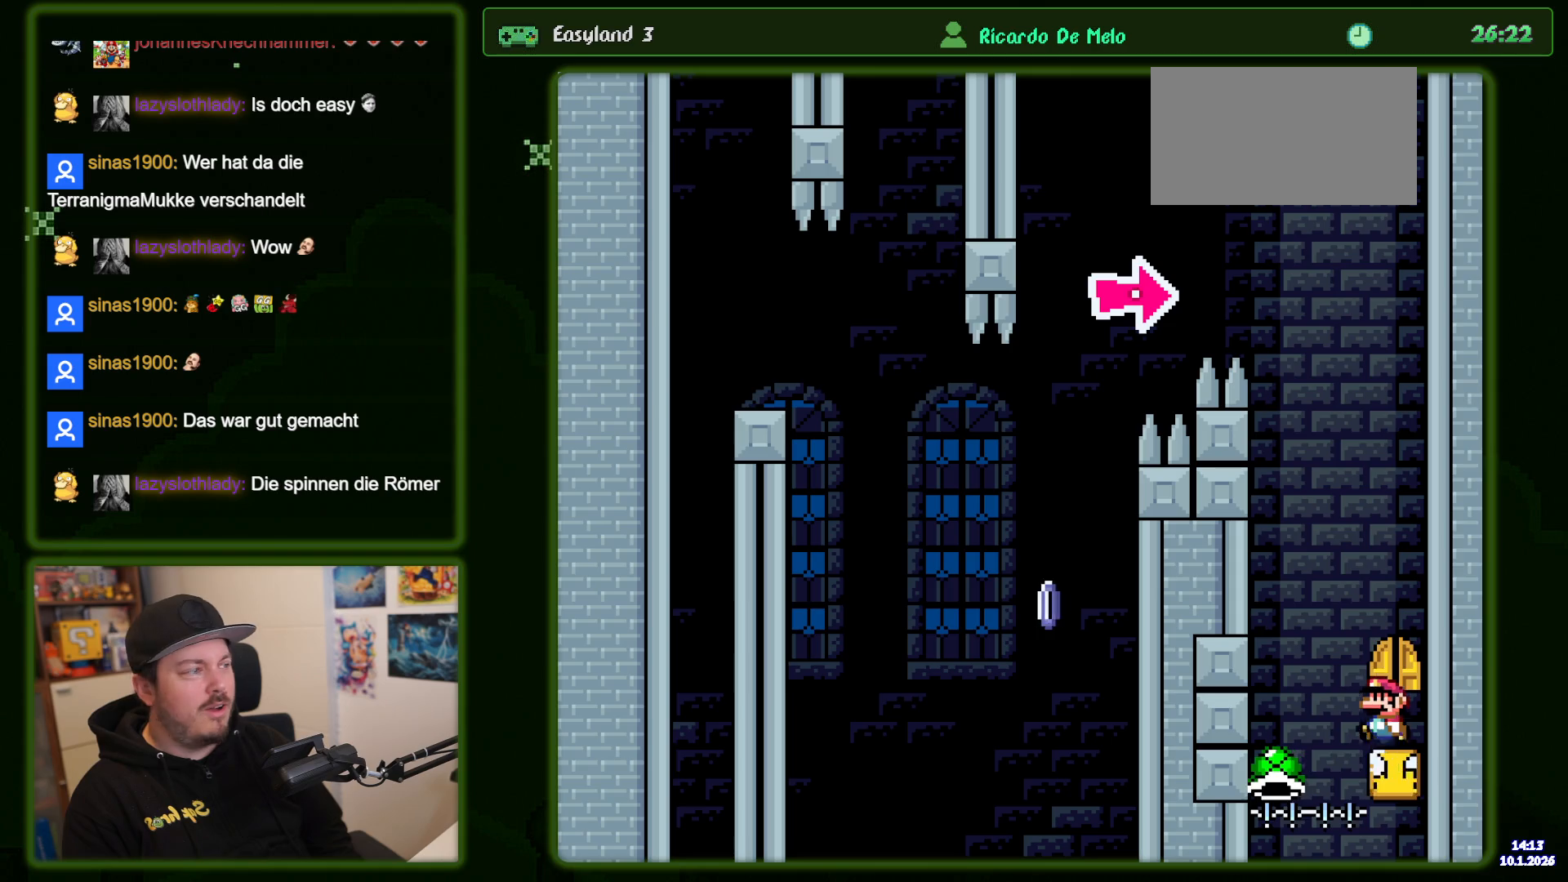
{"dt_ms": 500, "buttons": [], "events": [[200, "DPAD_LEFT", "up"], [333, "Y", "up"]]}
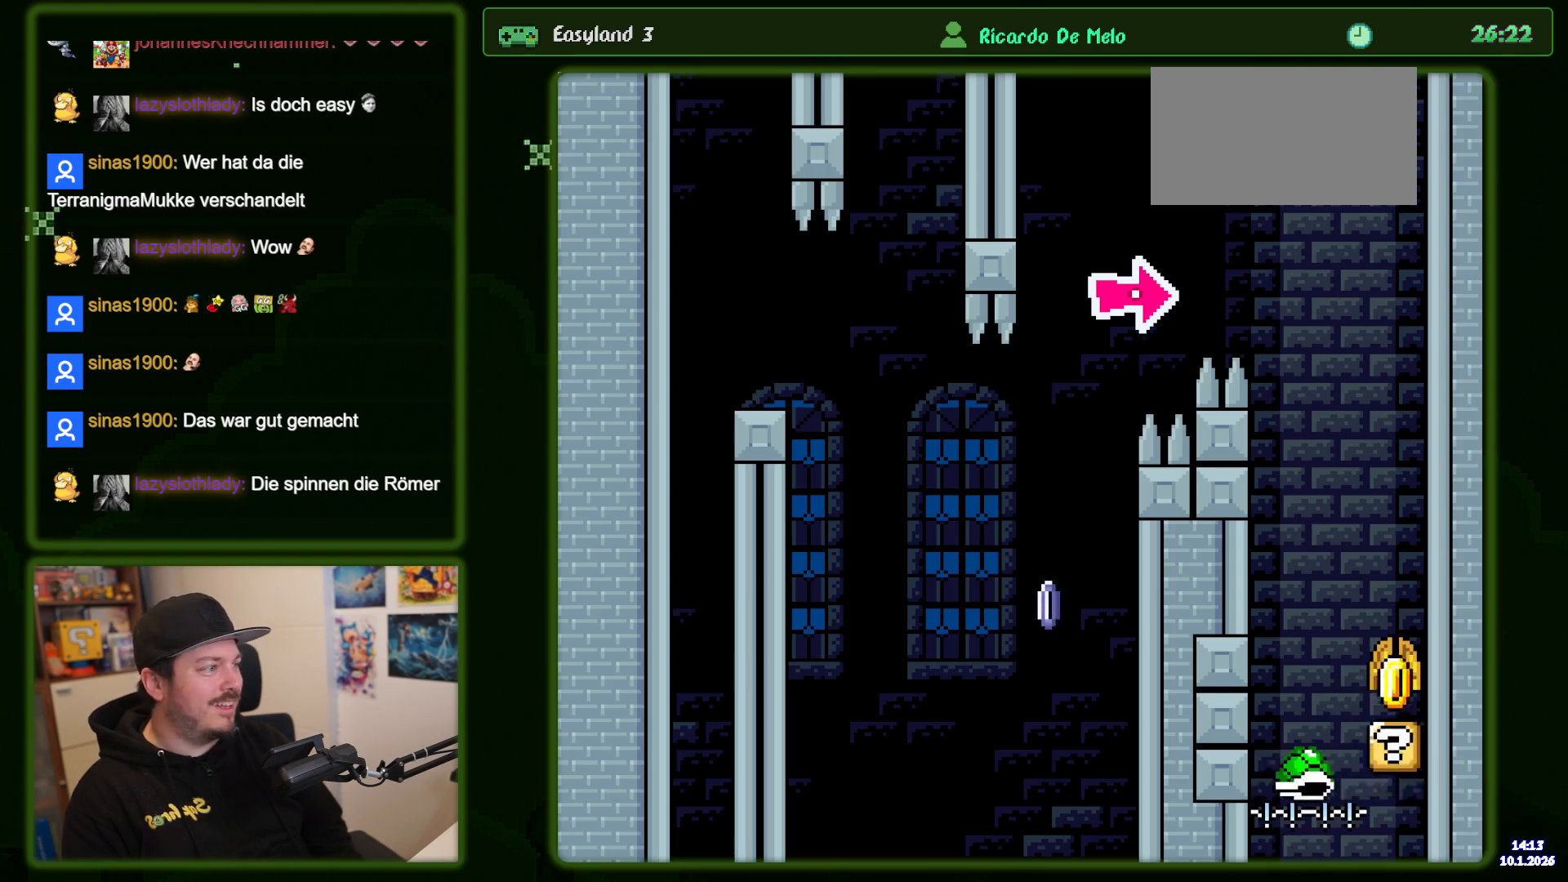
{"dt_ms": 500, "buttons": [], "events": [[100, "B", "down"], [183, "B", "up"], [300, "B", "down"], [383, "B", "up"]]}
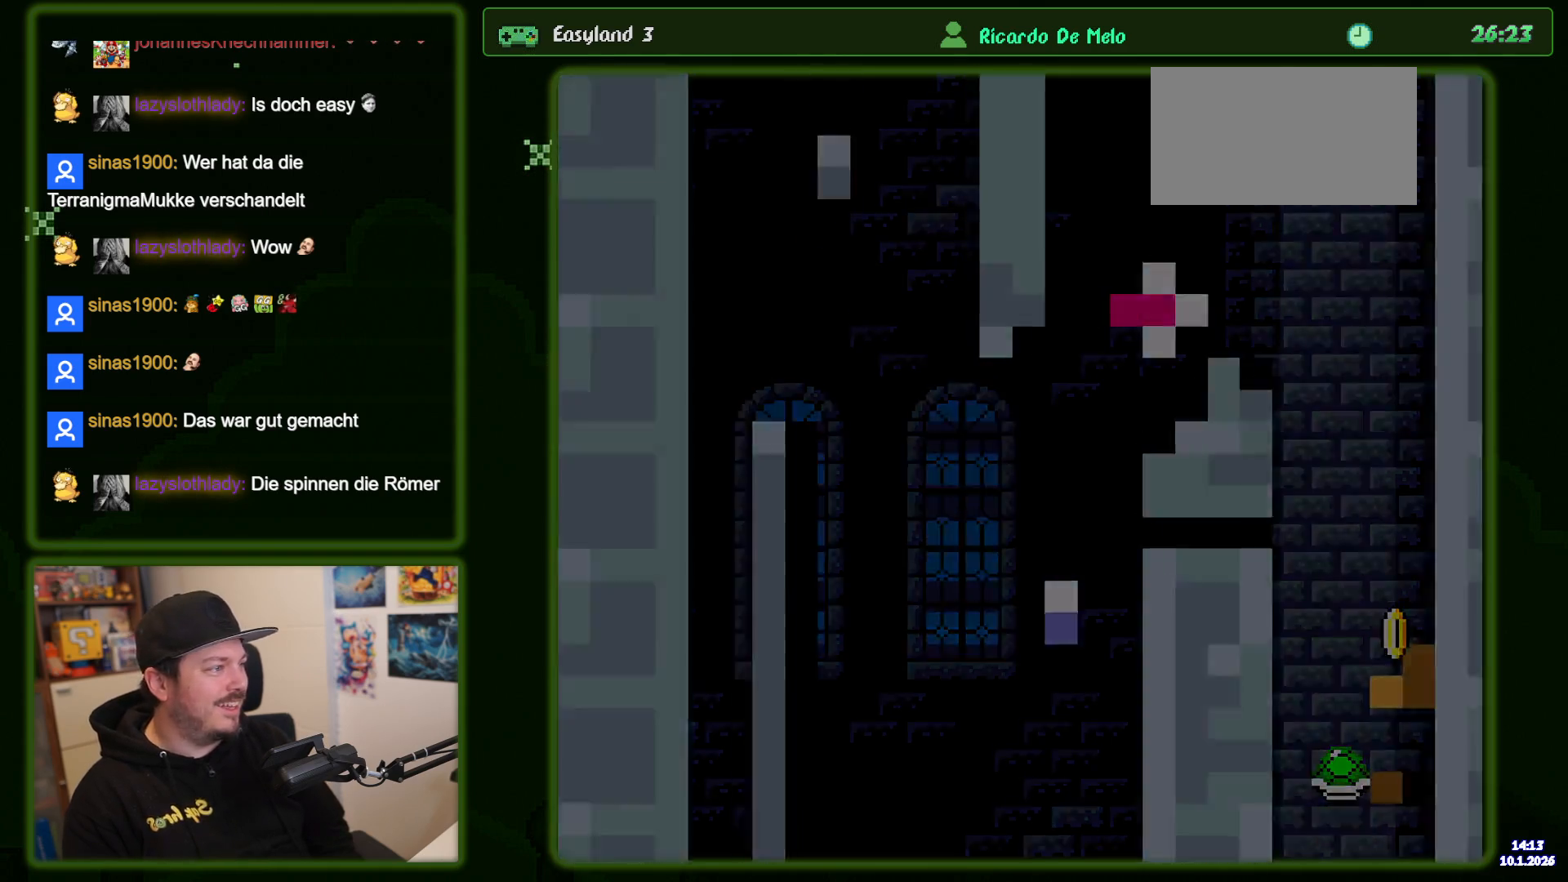
{"dt_ms": 500, "buttons": [], "events": []}
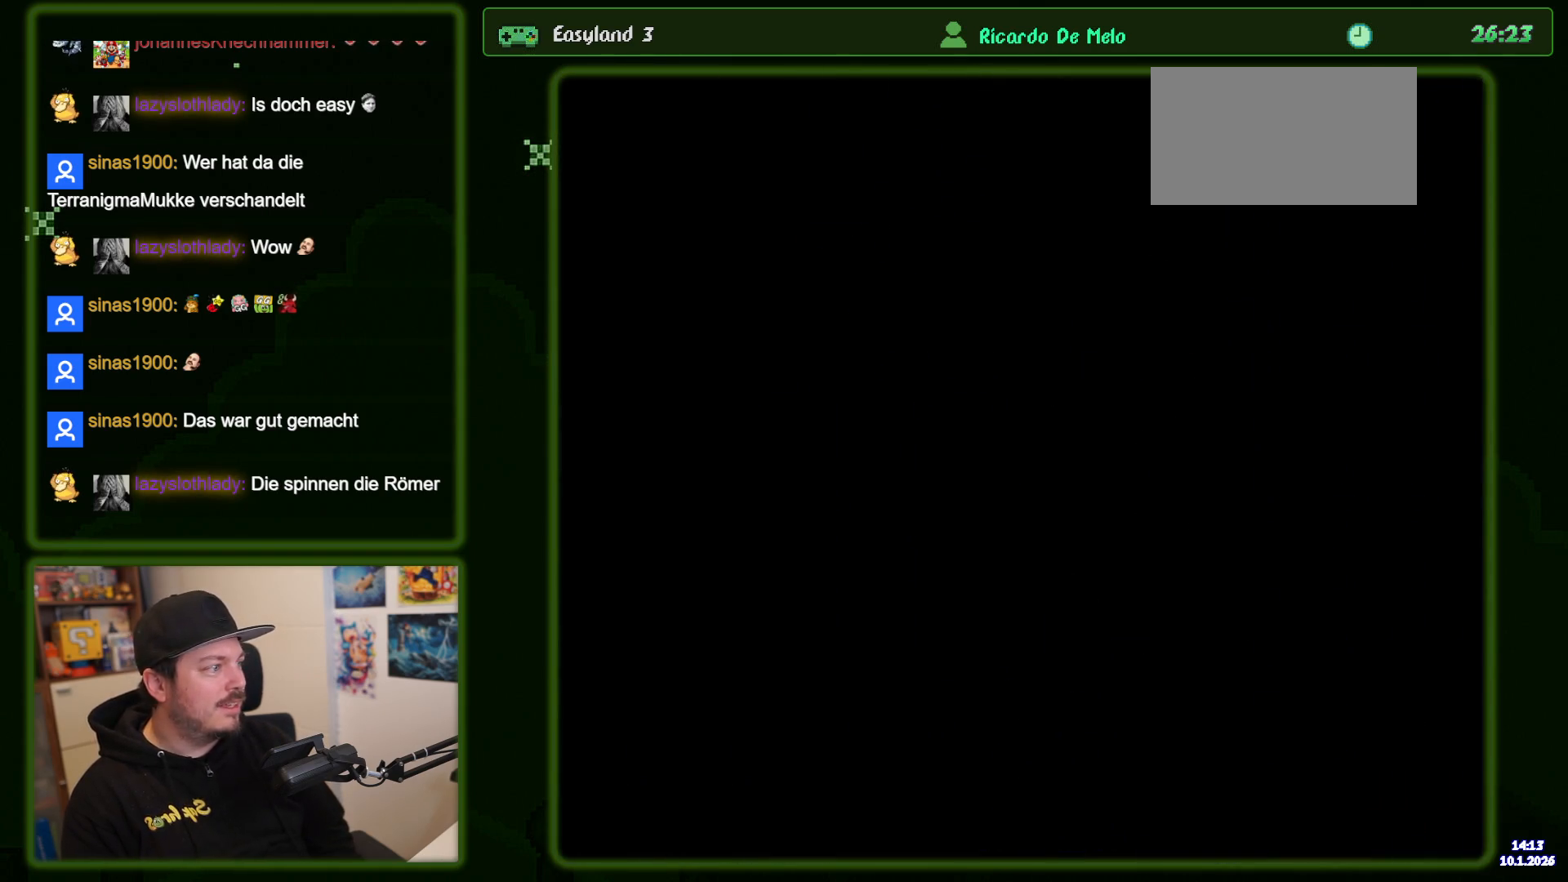
{"dt_ms": 500, "buttons": ["Y"], "events": [[116, "Y", "down"]]}
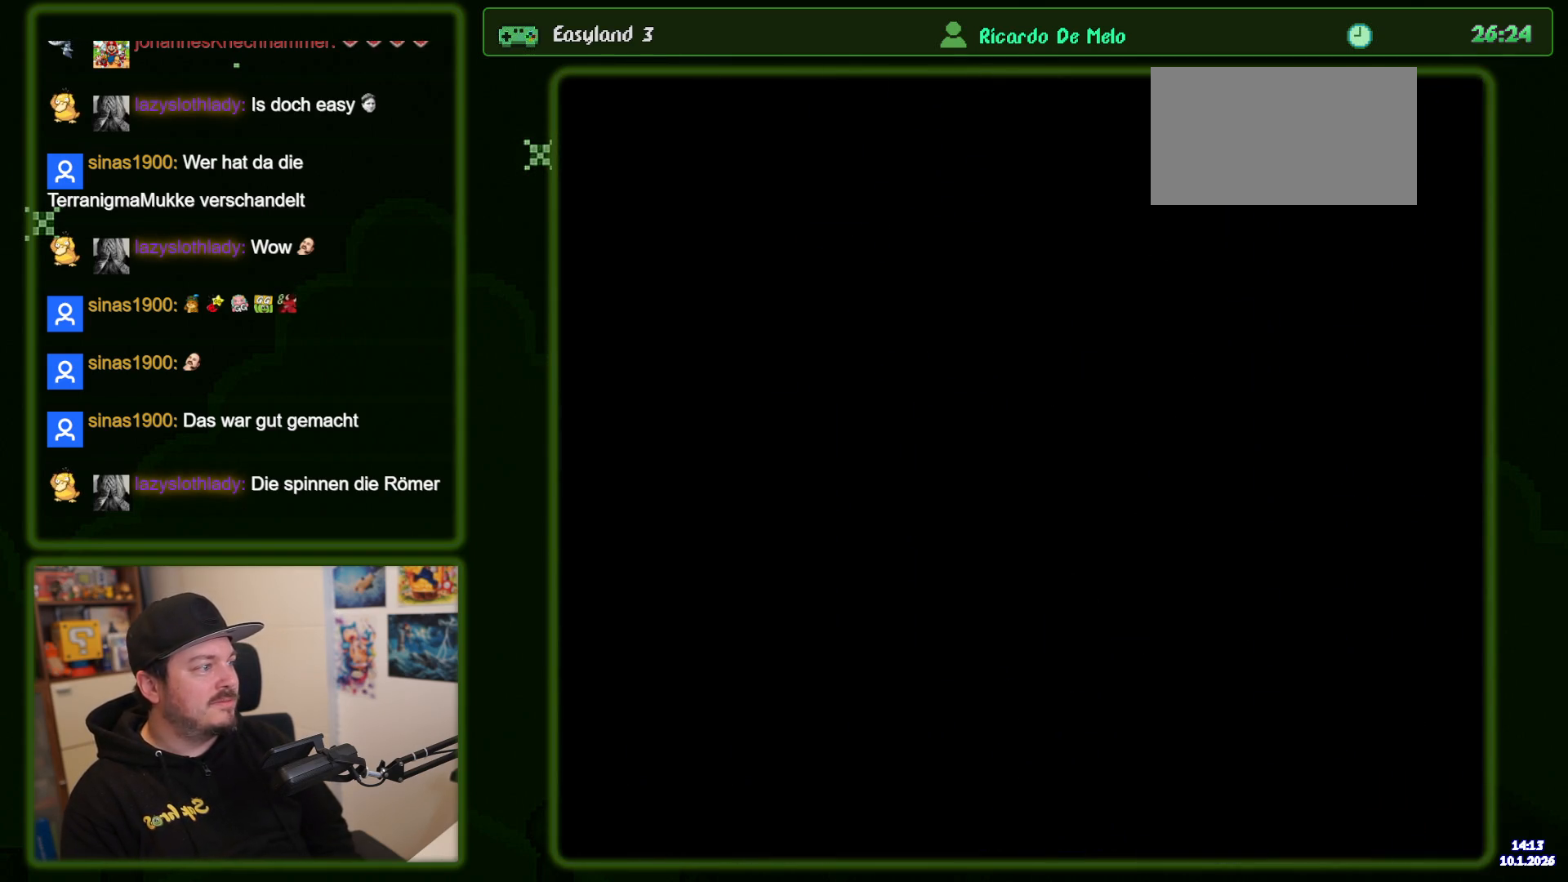
{"dt_ms": 500, "buttons": ["B", "Y"], "events": [[500, "B", "down"]]}
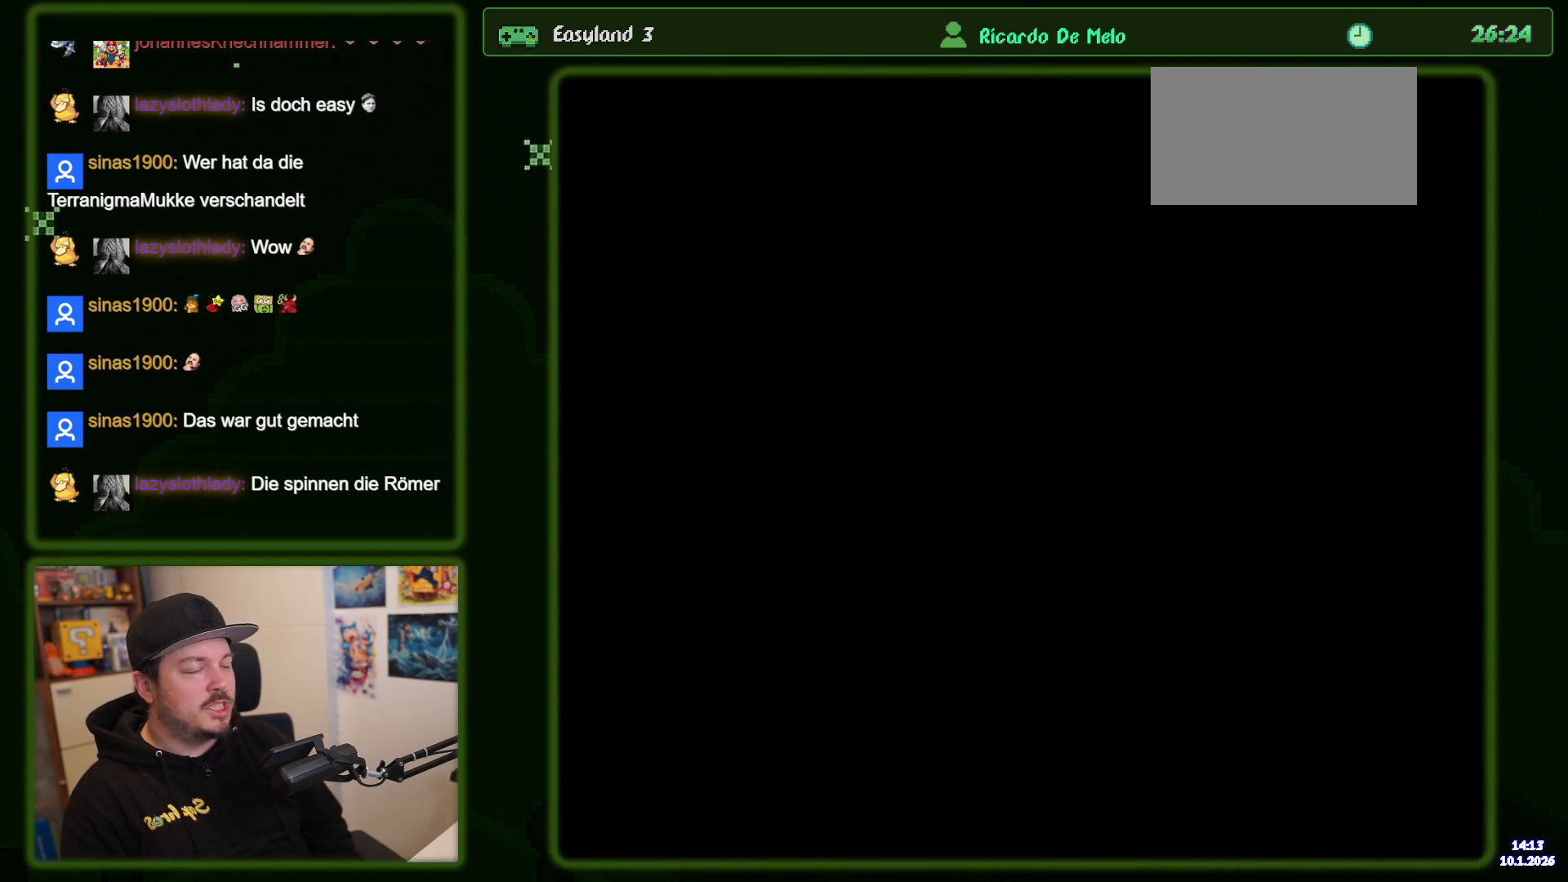
{"dt_ms": 500, "buttons": ["B", "Y"], "events": []}
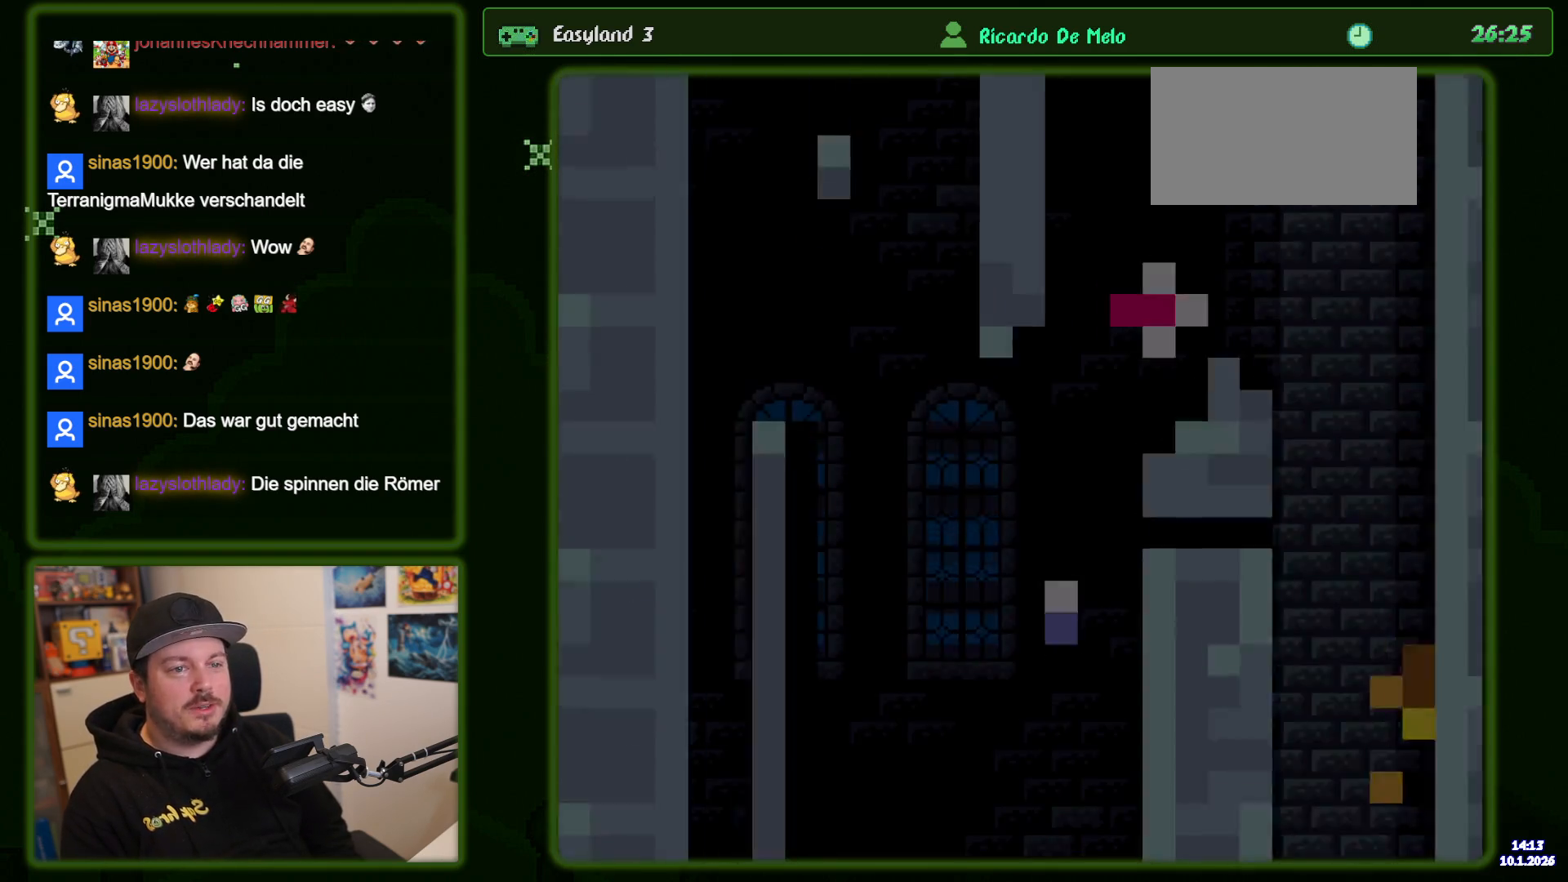
{"dt_ms": 500, "buttons": ["B", "Y"], "events": []}
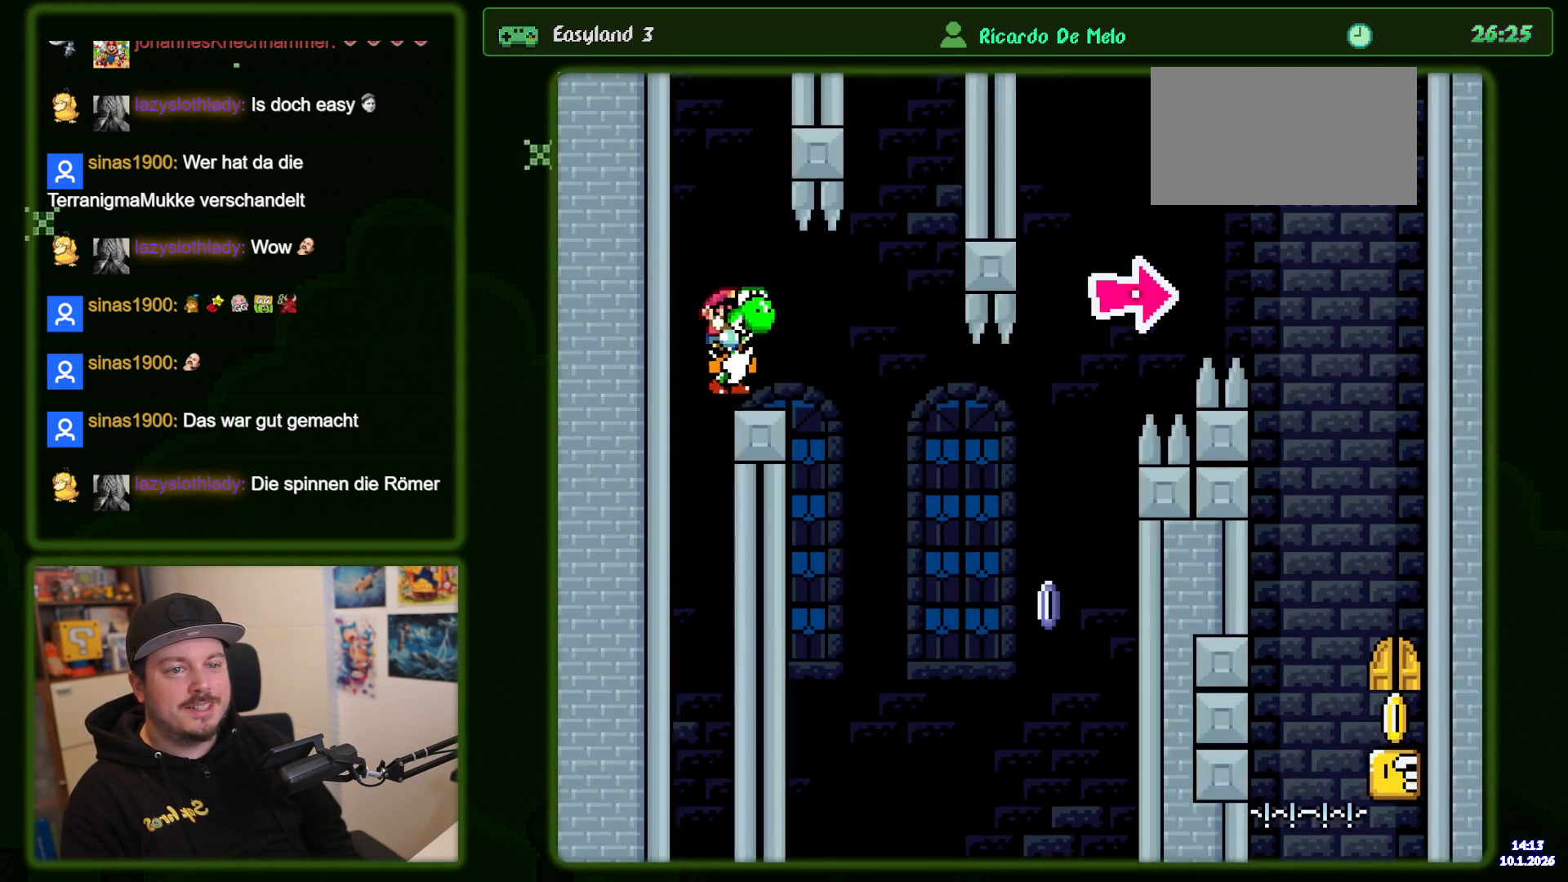
{"dt_ms": 500, "buttons": ["B", "Y"], "events": []}
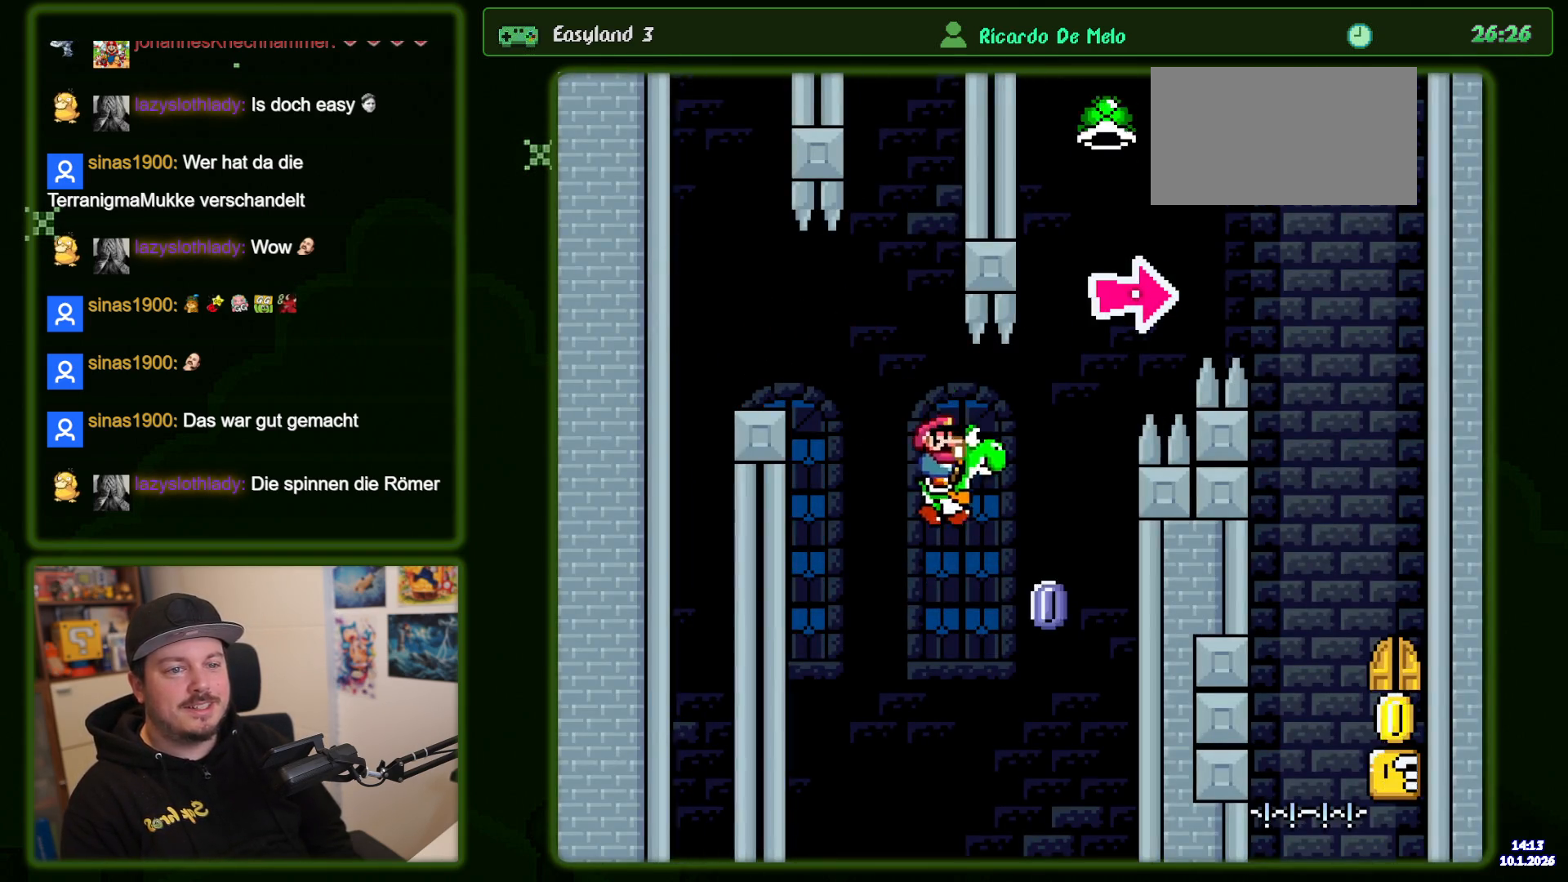
{"dt_ms": 500, "buttons": ["B", "X", "Y"], "events": [[150, "X", "down"]]}
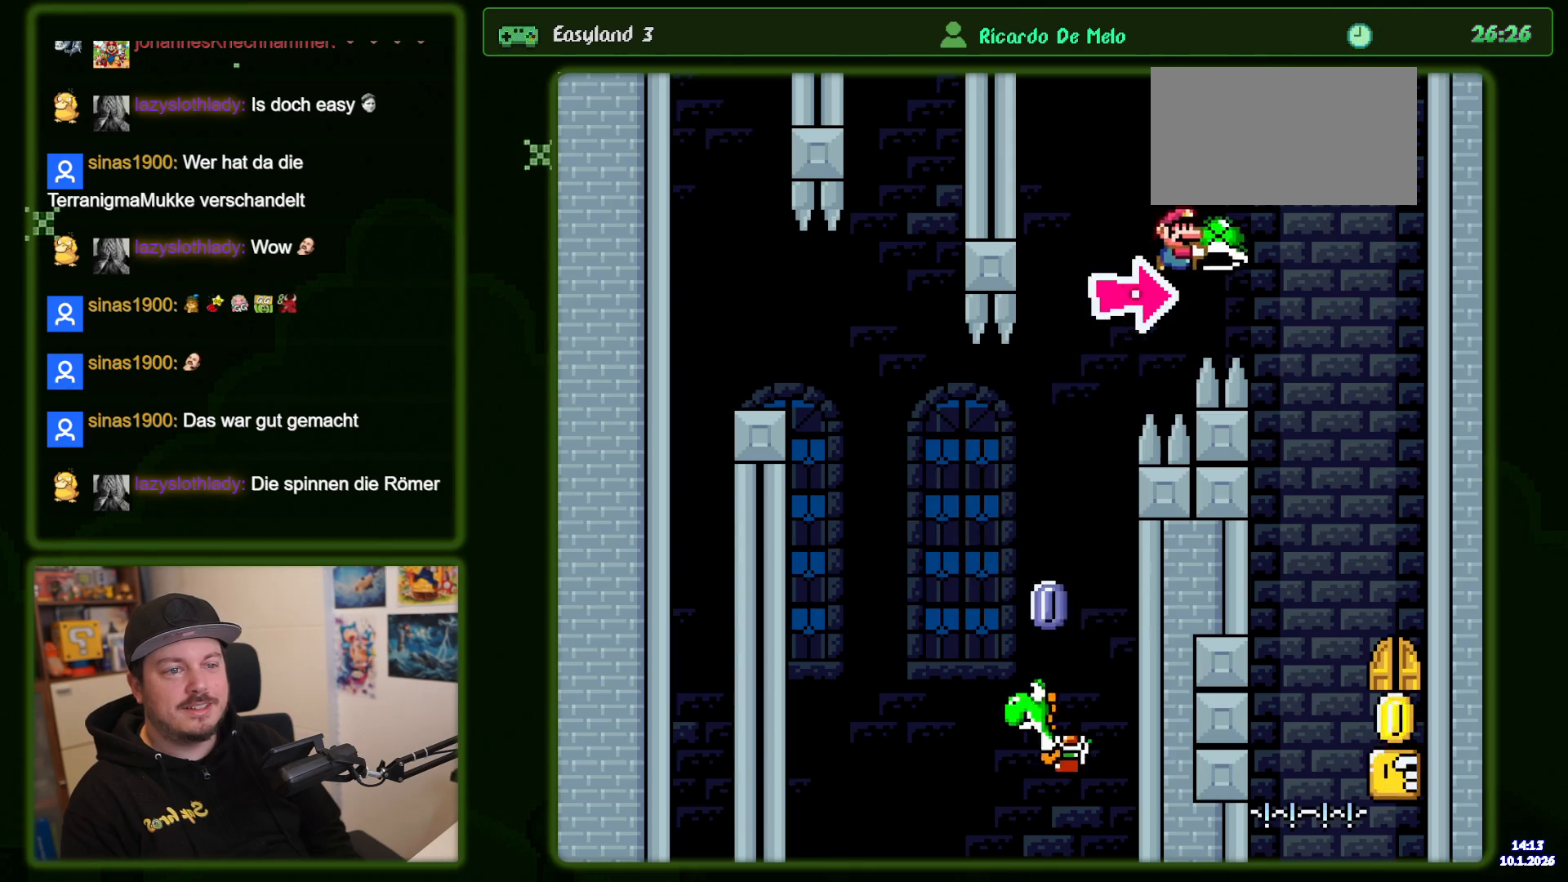
{"dt_ms": 500, "buttons": ["B", "X", "Y"], "events": []}
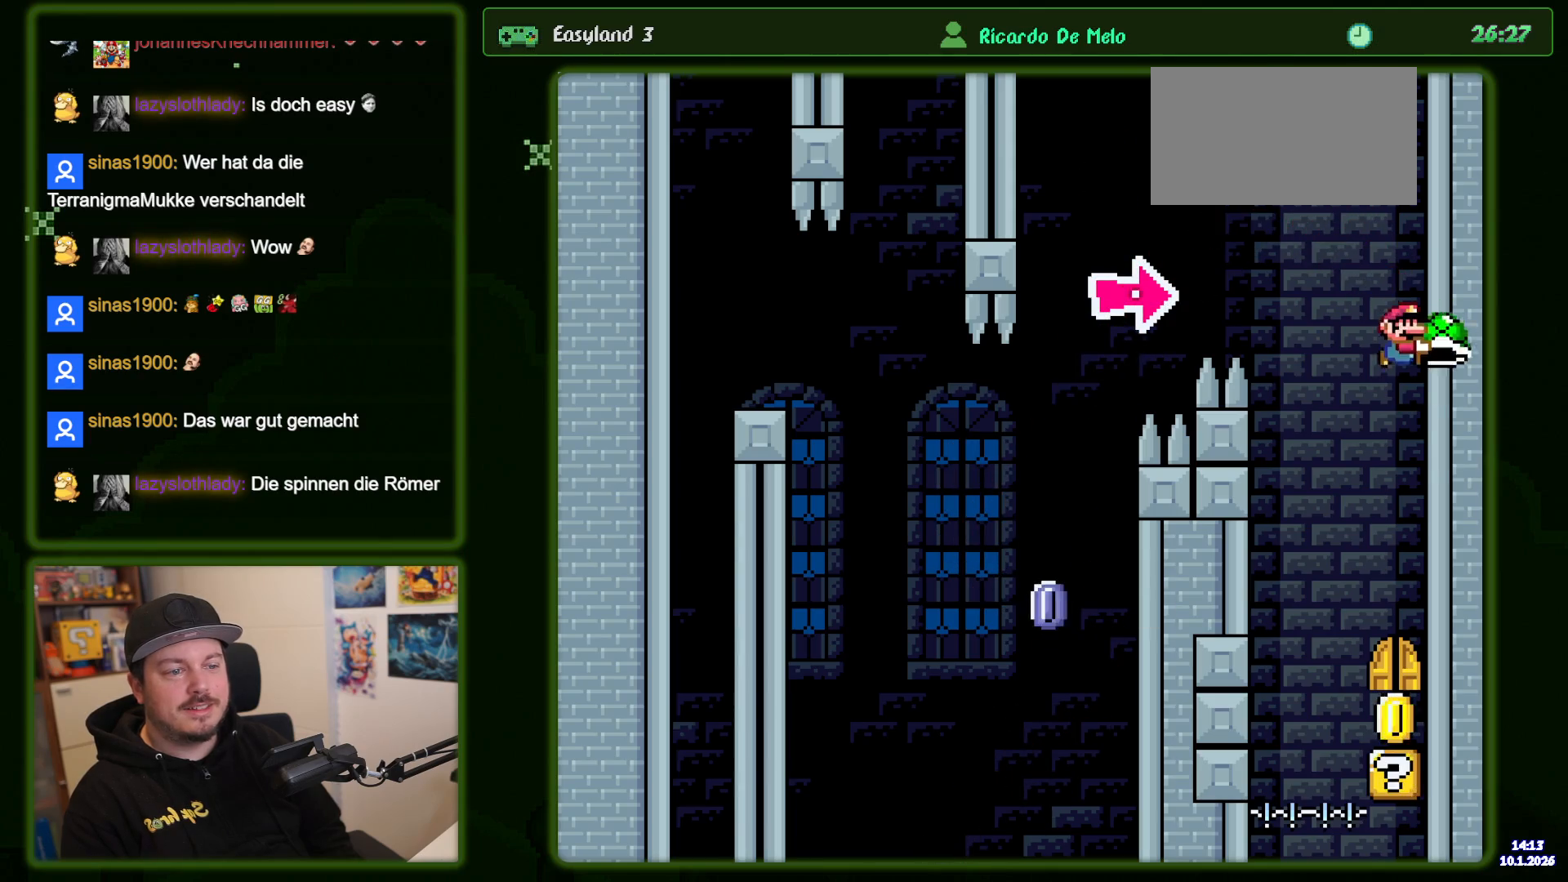
{"dt_ms": 500, "buttons": ["Y"], "events": [[33, "X", "up"], [250, "B", "up"]]}
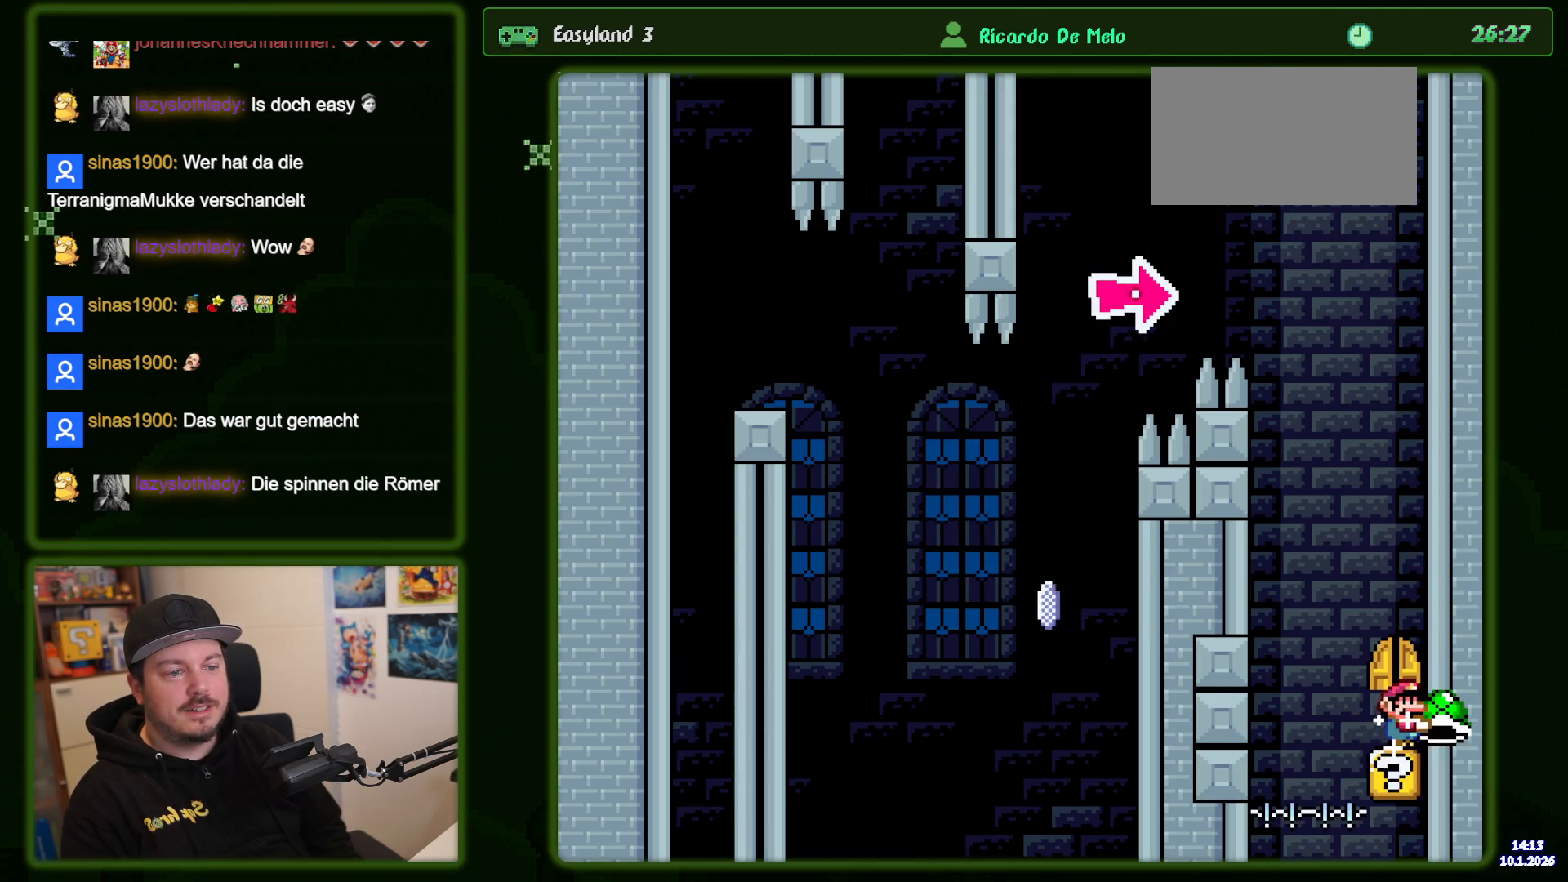
{"dt_ms": 500, "buttons": ["Y"], "events": [[250, "DPAD_LEFT", "down"], [316, "DPAD_LEFT", "up"]]}
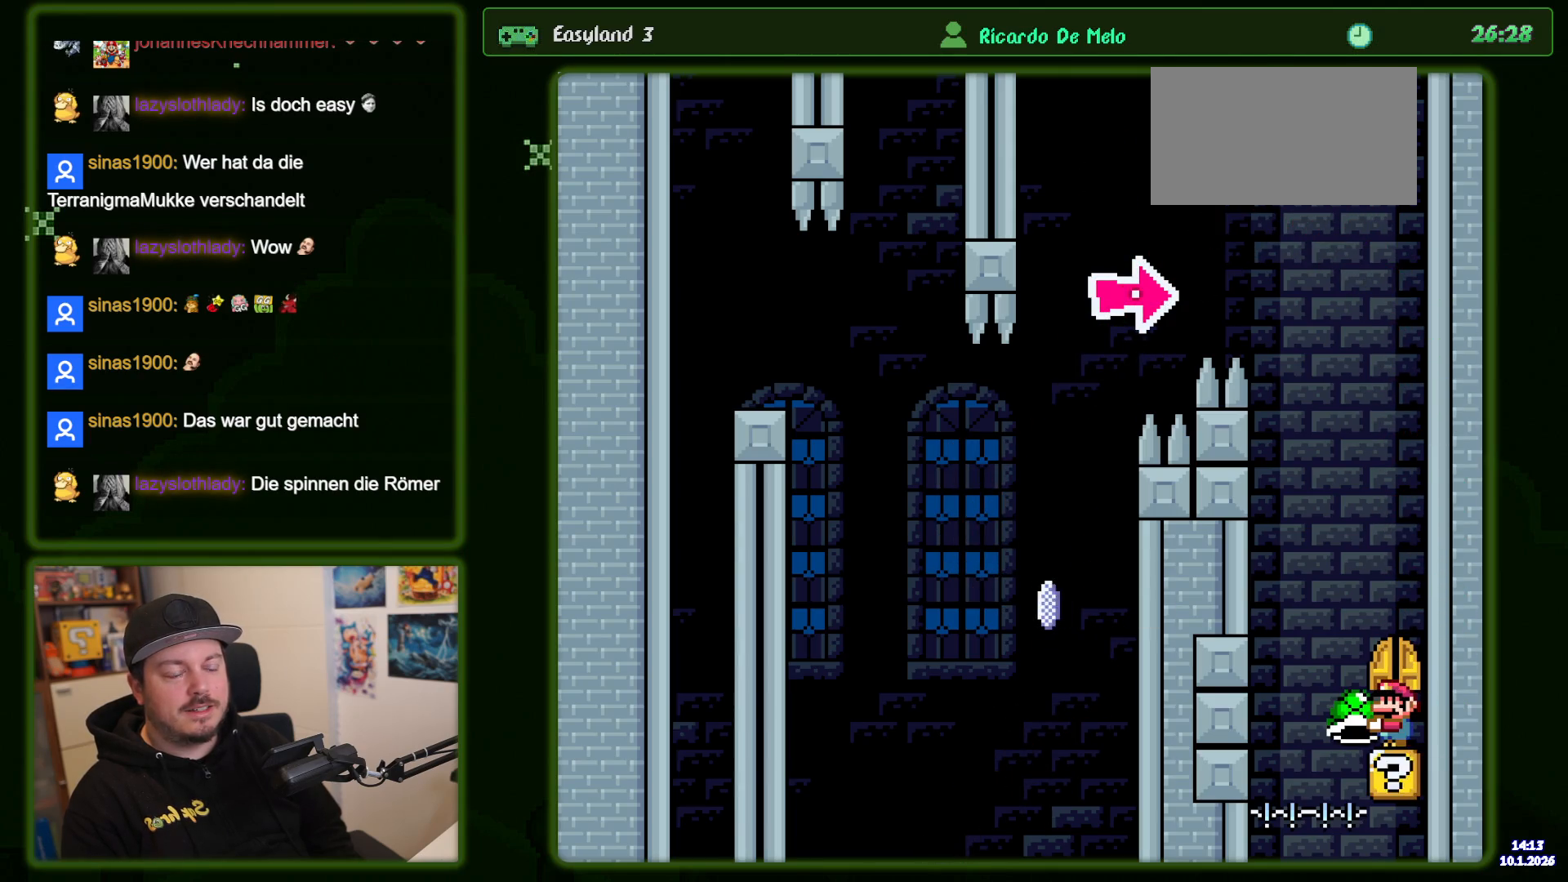
{"dt_ms": 500, "buttons": ["B"], "events": [[416, "Y", "up"], [500, "B", "down"]]}
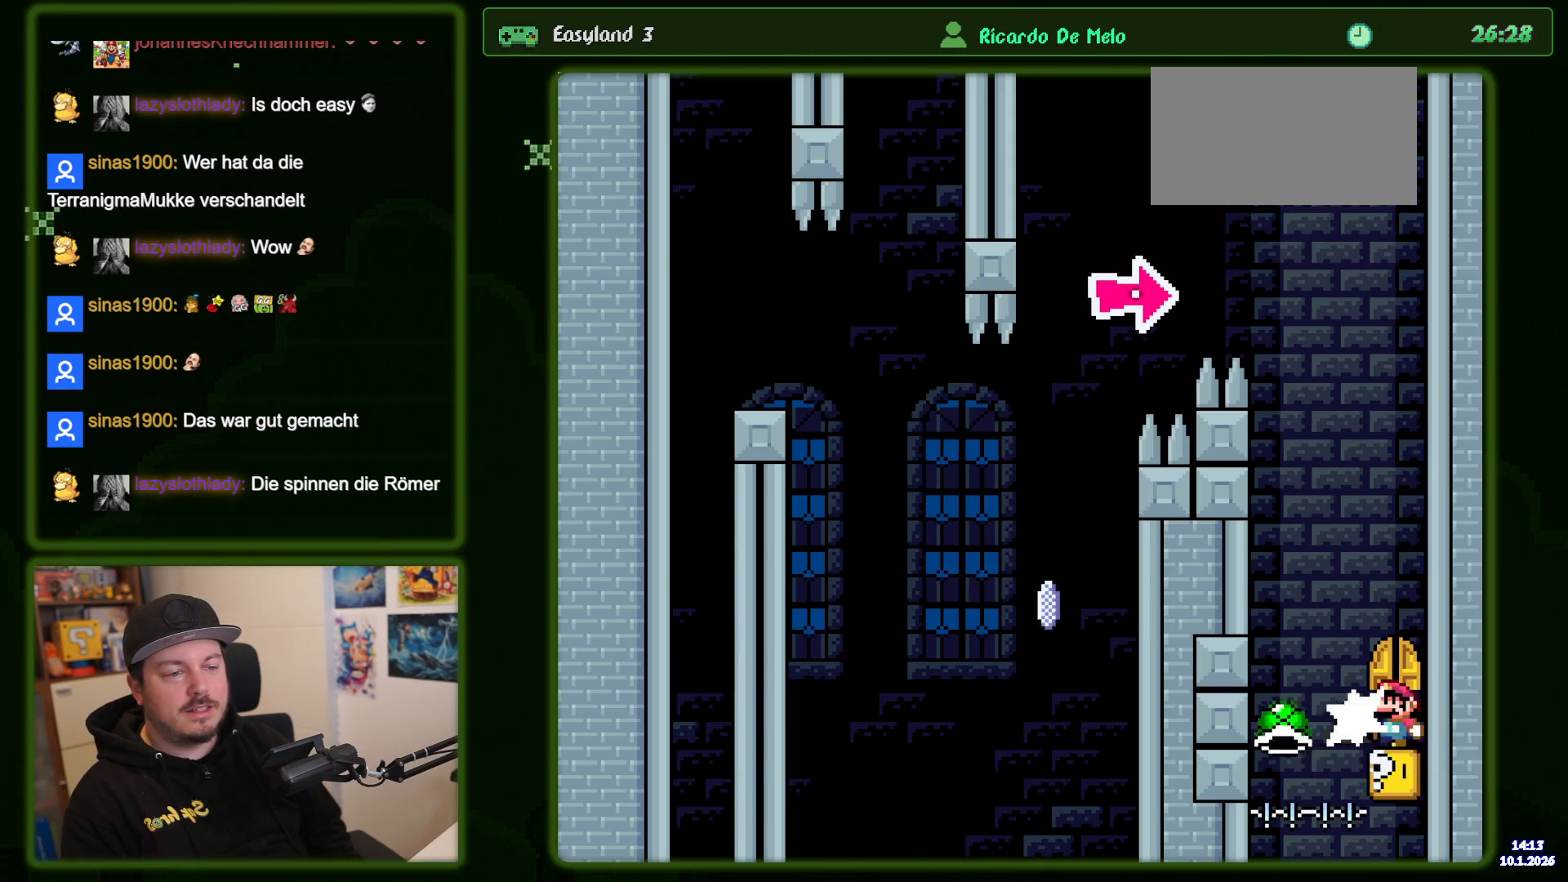
{"dt_ms": 500, "buttons": ["B"], "events": []}
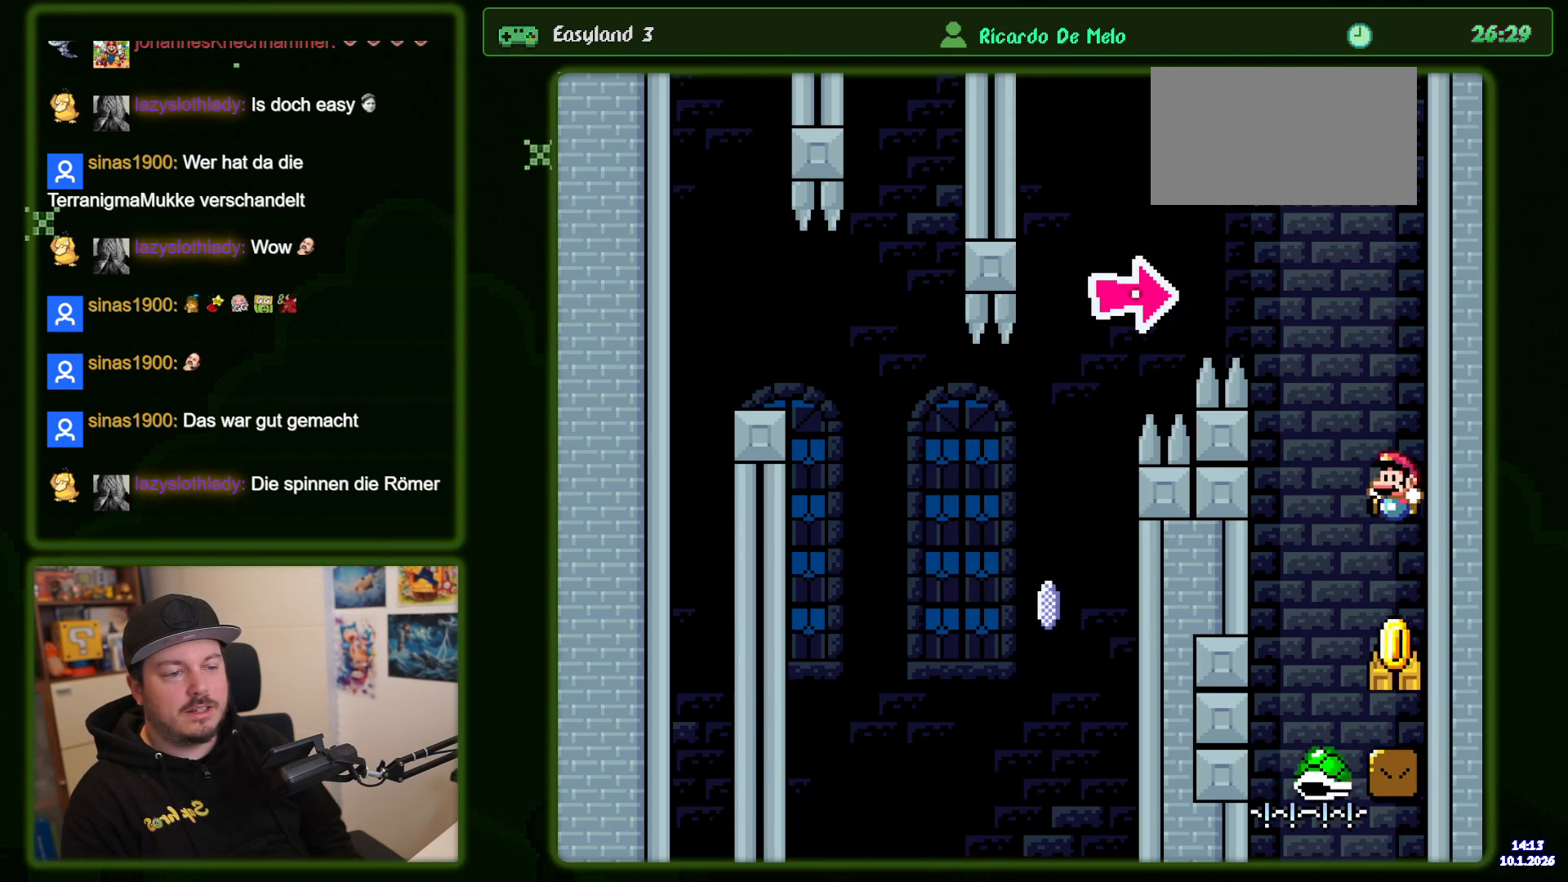
{"dt_ms": 1000, "buttons": ["B", "Y"]}
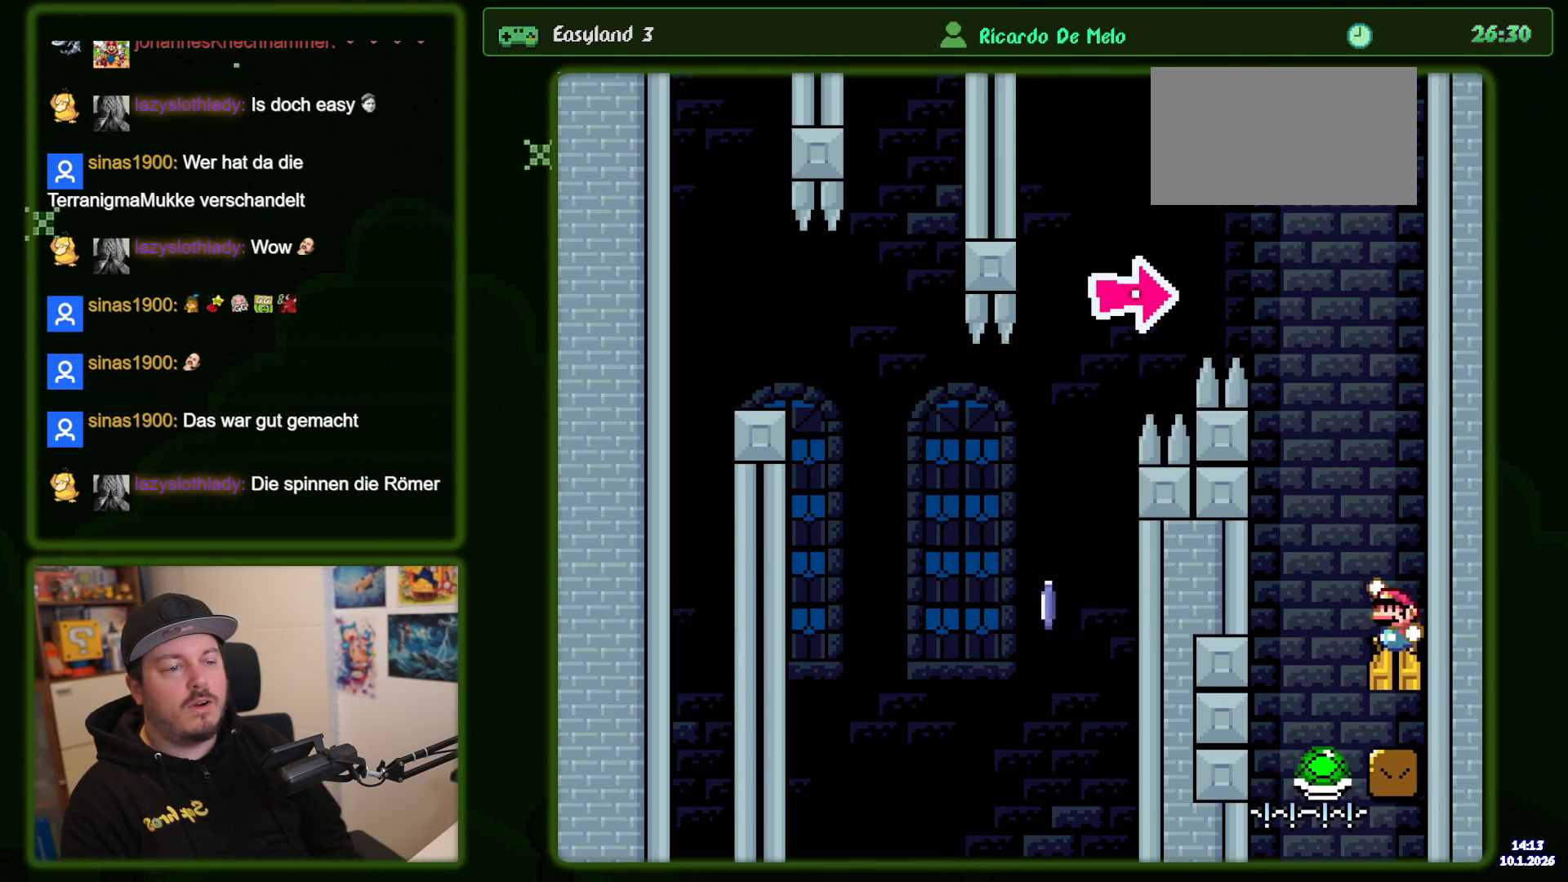
{"dt_ms": 500, "buttons": ["Y", "DPAD_LEFT"], "events": [[366, "DPAD_LEFT", "down"], [433, "B", "up"]]}
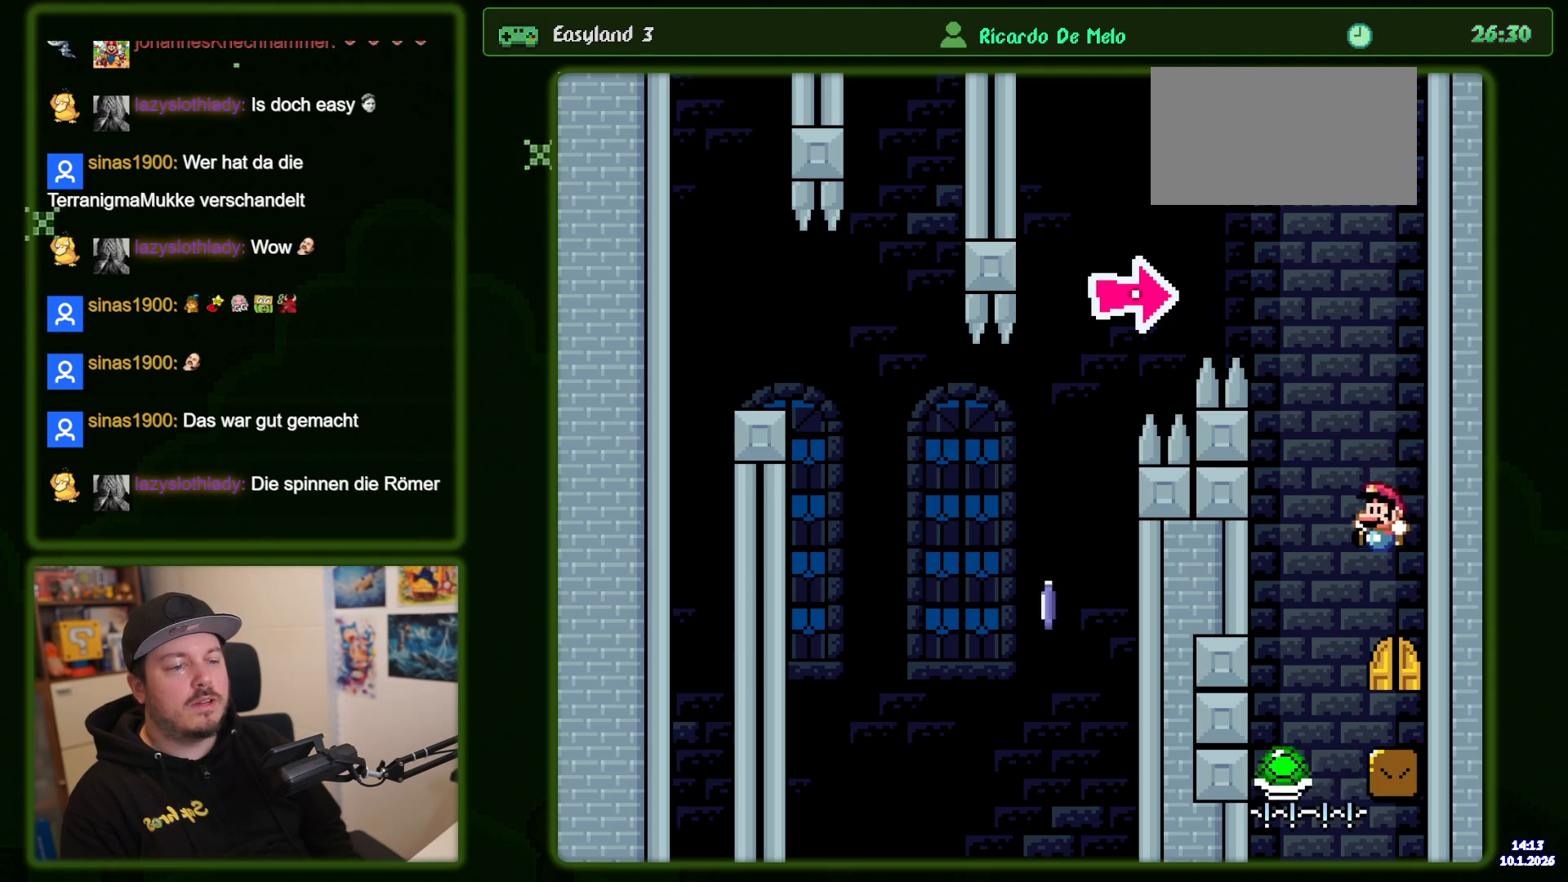
{"dt_ms": 500, "buttons": ["Y"], "events": [[83, "DPAD_LEFT", "up"], [216, "B", "down"], [483, "B", "up"]]}
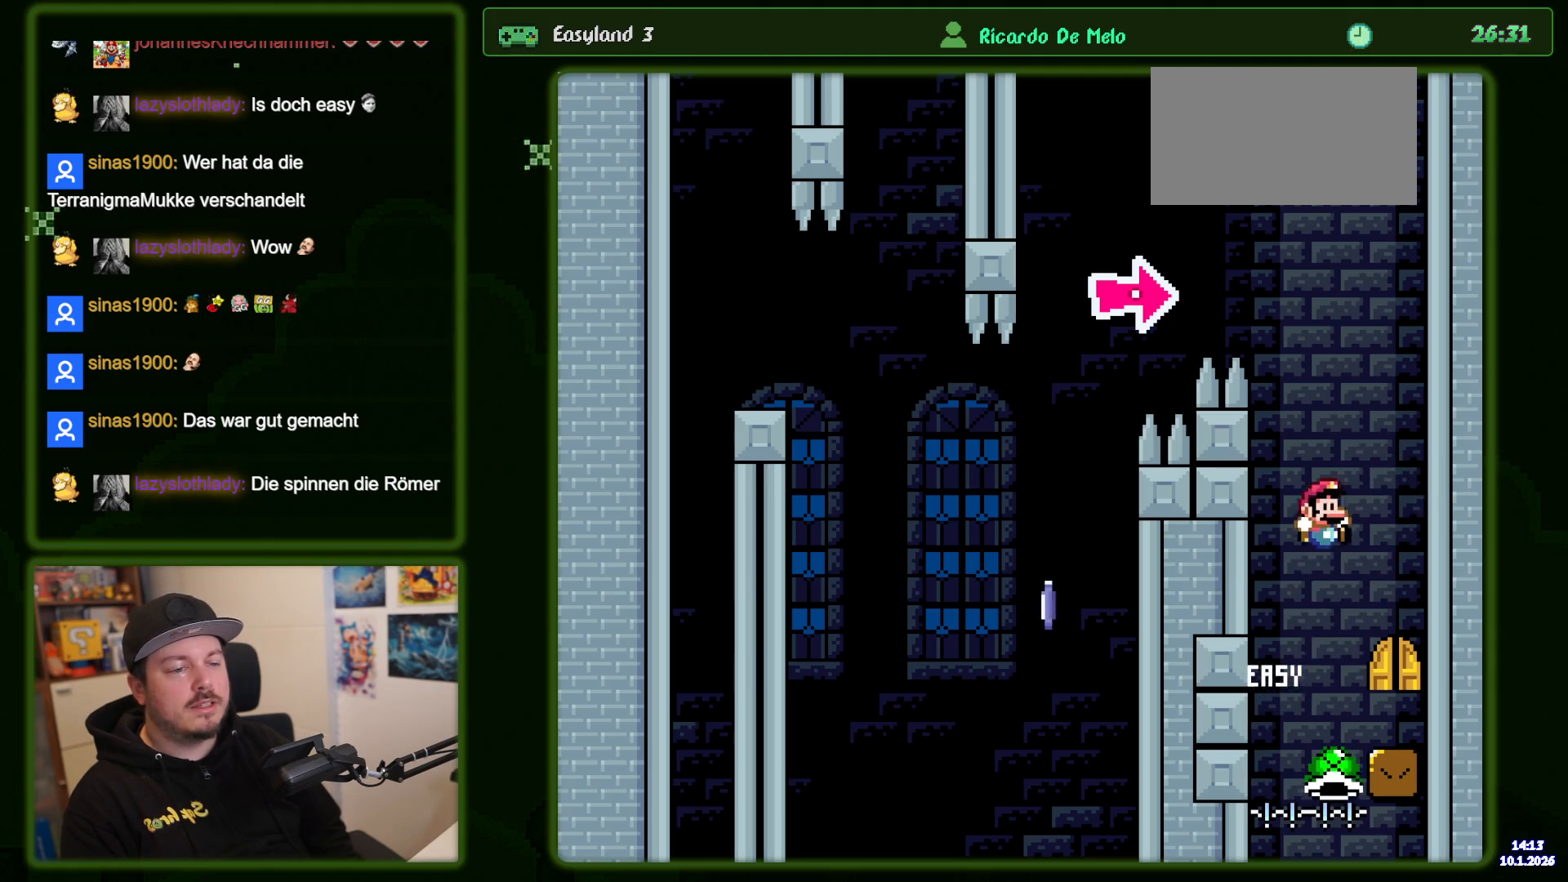
{"dt_ms": 500, "buttons": ["Y"], "events": [[133, "DPAD_LEFT", "down"], [216, "DPAD_LEFT", "up"]]}
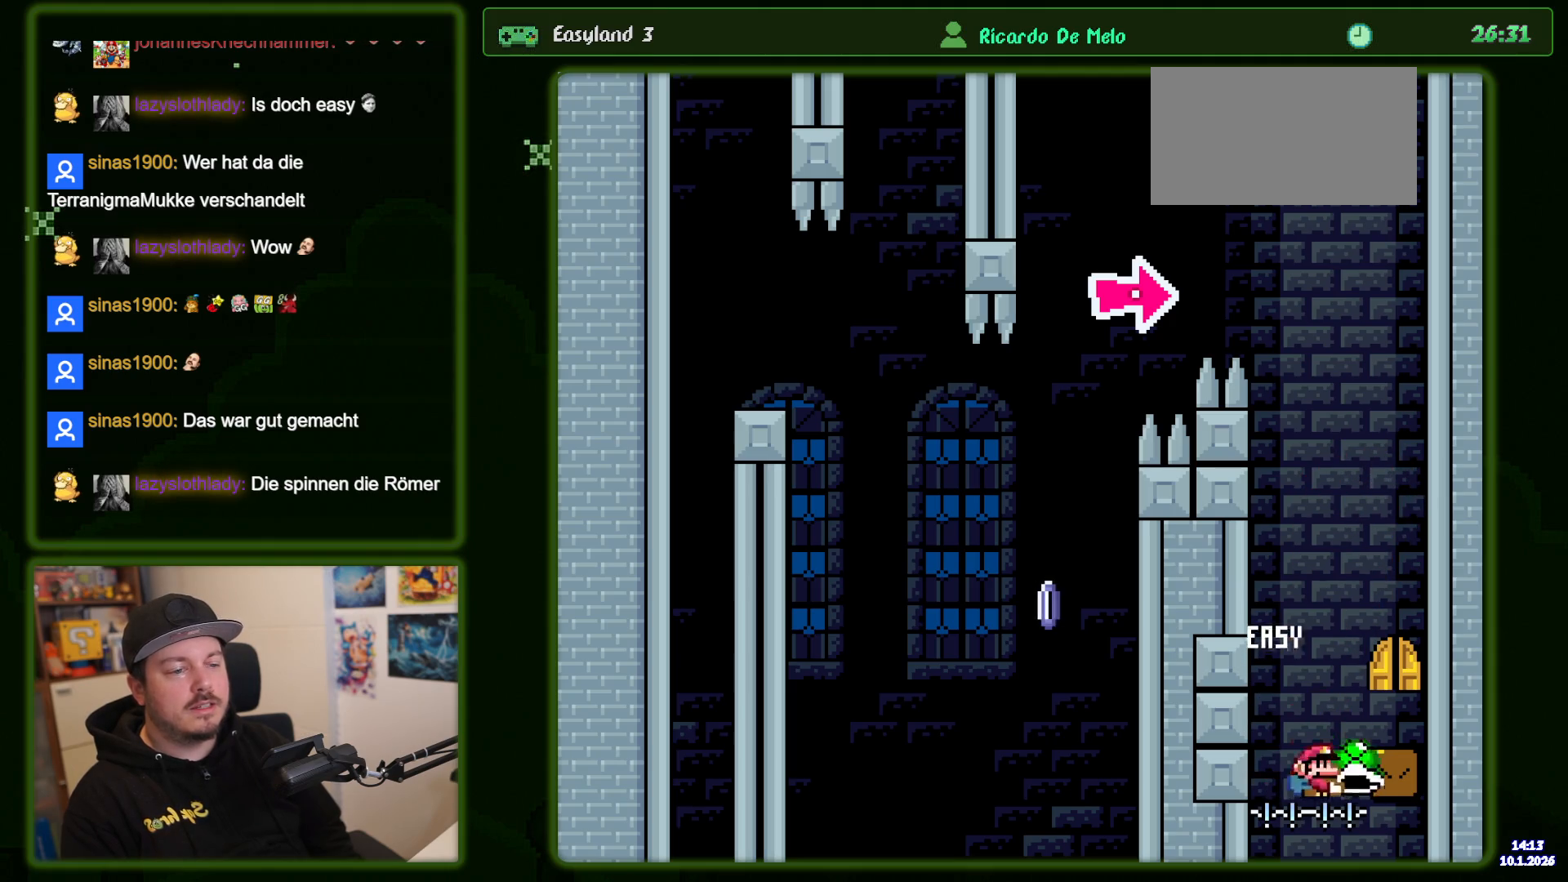
{"dt_ms": 500, "buttons": ["B"]}
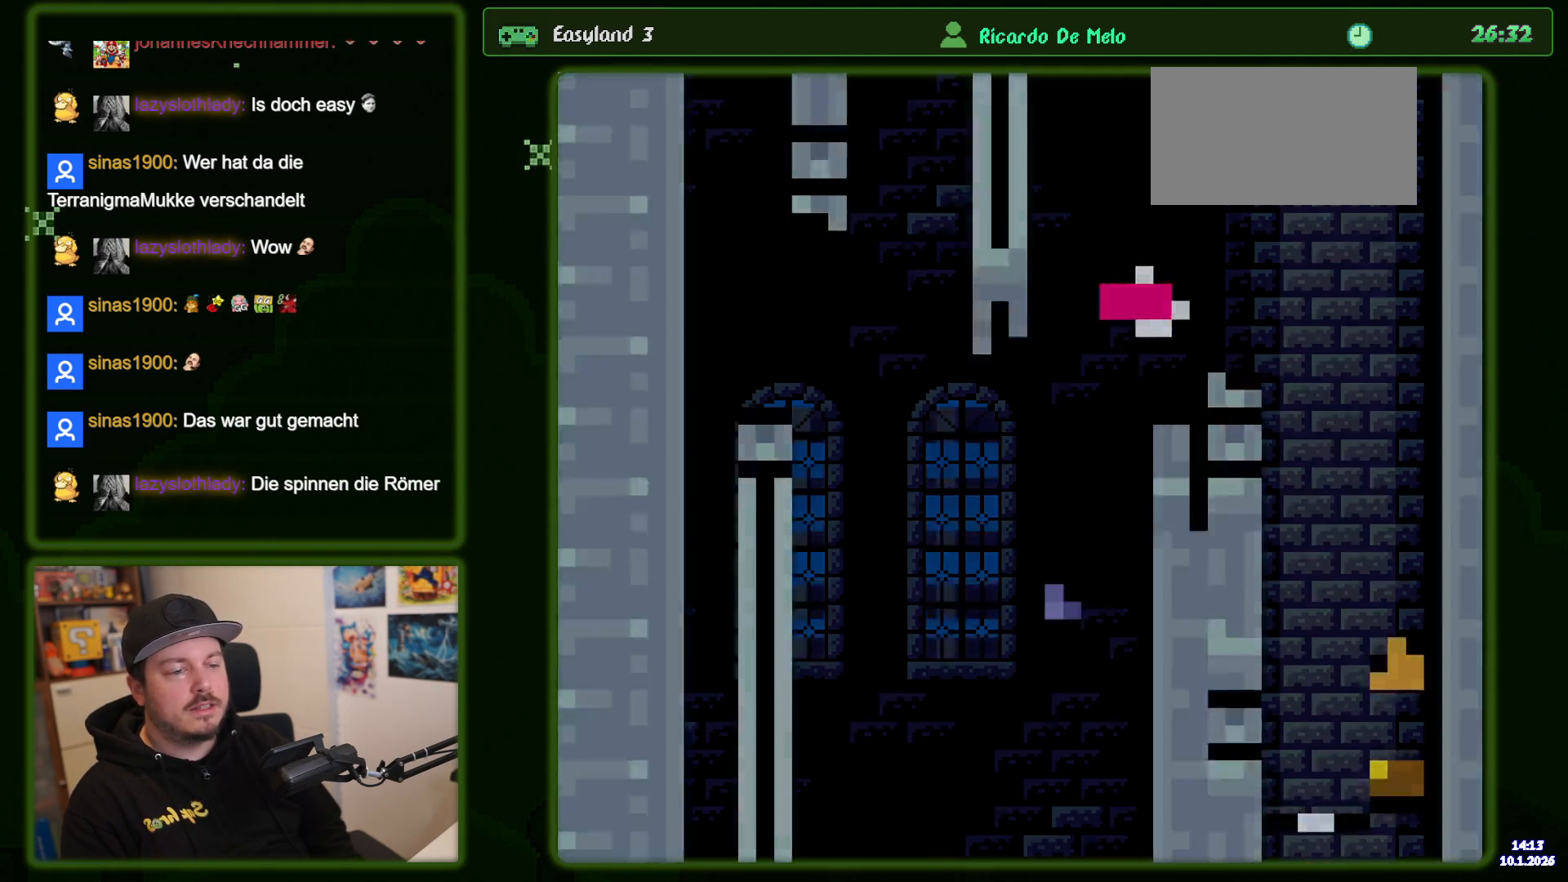
{"dt_ms": 500, "buttons": ["B", "Y"], "events": [[16, "B", "up"], [100, "B", "down"], [216, "B", "up"], [383, "B", "down"], [400, "Y", "down"]]}